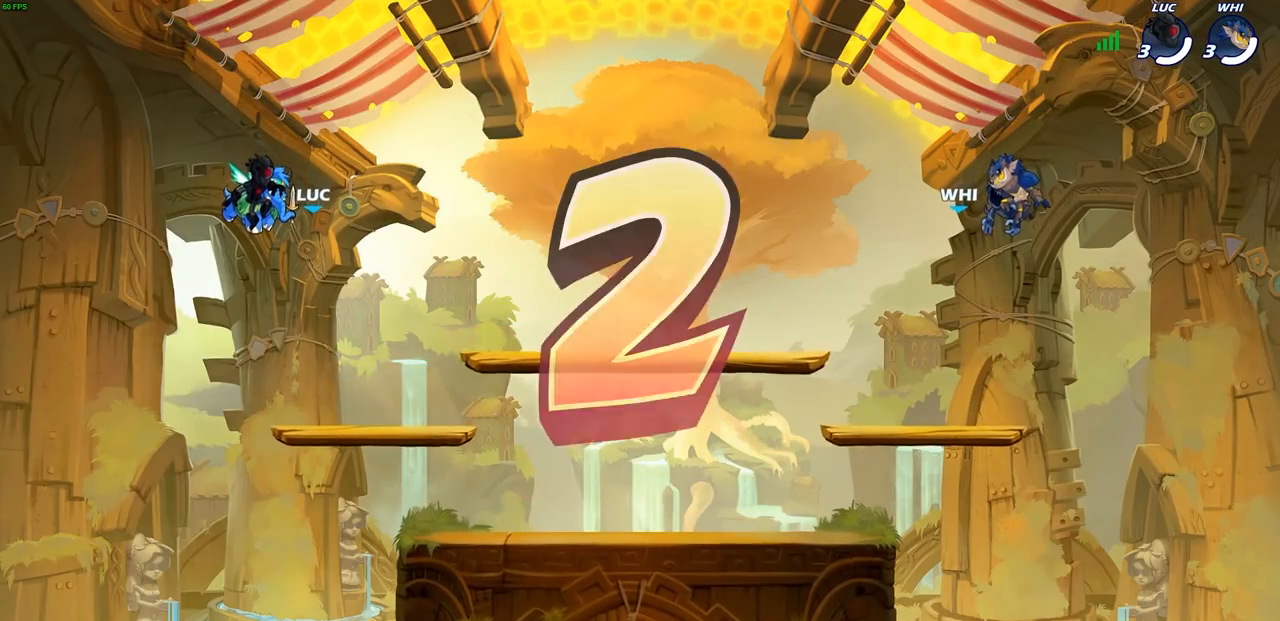
Gameplay with a controller (PlayStation layout); each line is a JSON object with the inputs held at the frame after it. "events" lists button and stick changes between this image and that frame as [ms after this image, input, new state], when the widget could be followed in between.
{"buttons": ["SELECT"], "left_stick": "center", "right_stick": "center", "events": [[100, "SELECT", "down"]]}
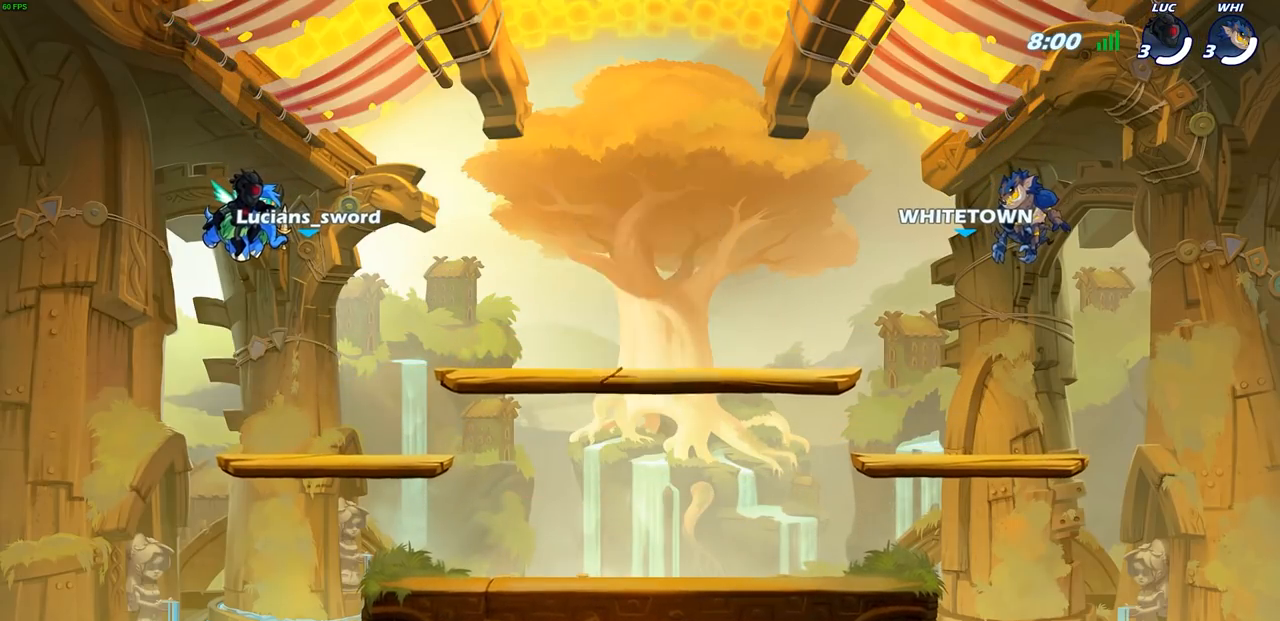
{"buttons": ["SELECT"], "left_stick": "center", "right_stick": "center", "events": []}
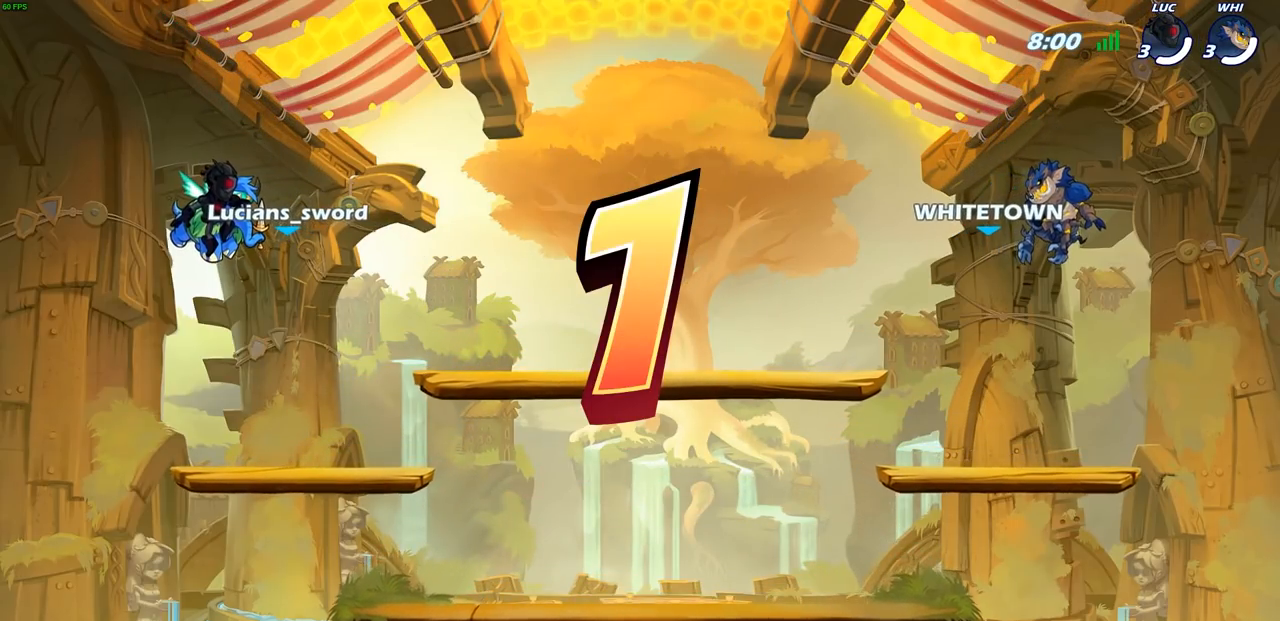
{"buttons": ["SELECT"], "left_stick": "center", "right_stick": "center", "events": []}
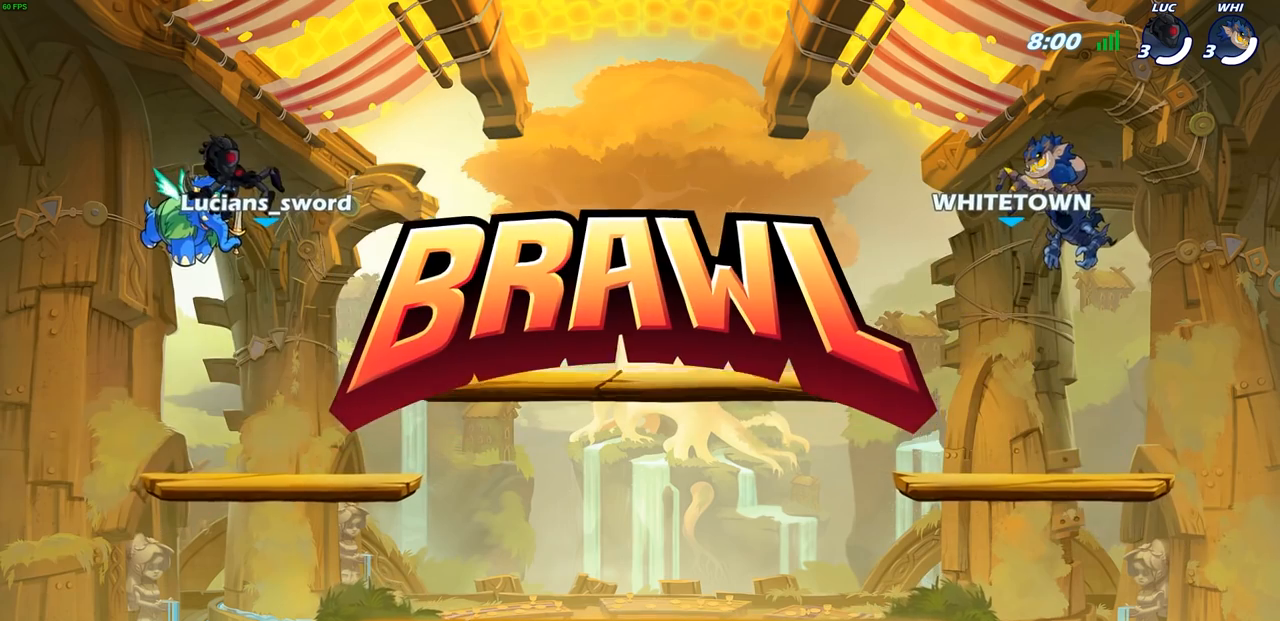
{"buttons": ["SELECT"], "left_stick": "center", "right_stick": "center", "events": []}
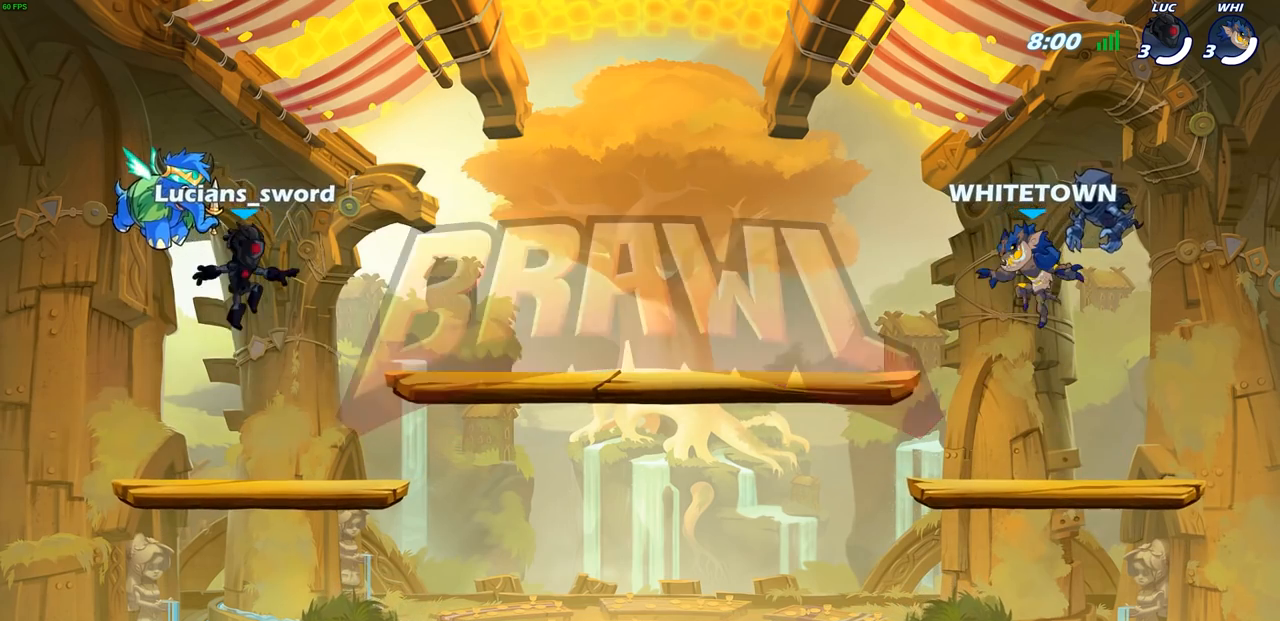
{"buttons": ["SELECT"], "left_stick": "center", "right_stick": "center", "events": []}
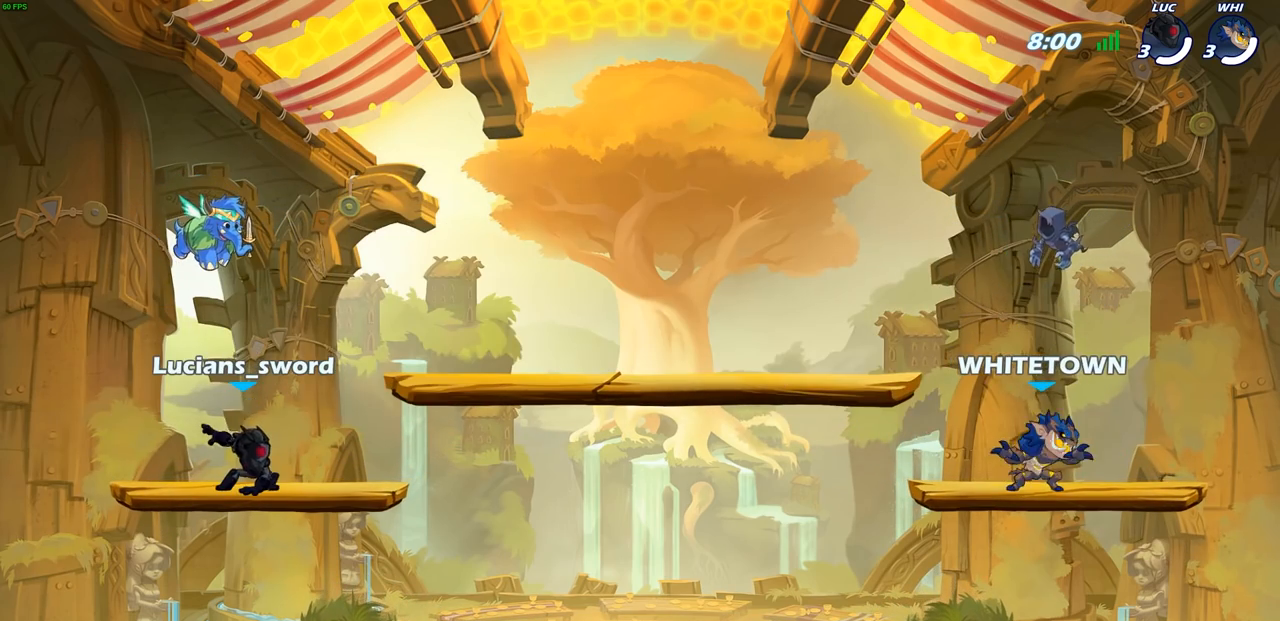
{"buttons": ["SELECT"], "left_stick": "center", "right_stick": "center", "events": []}
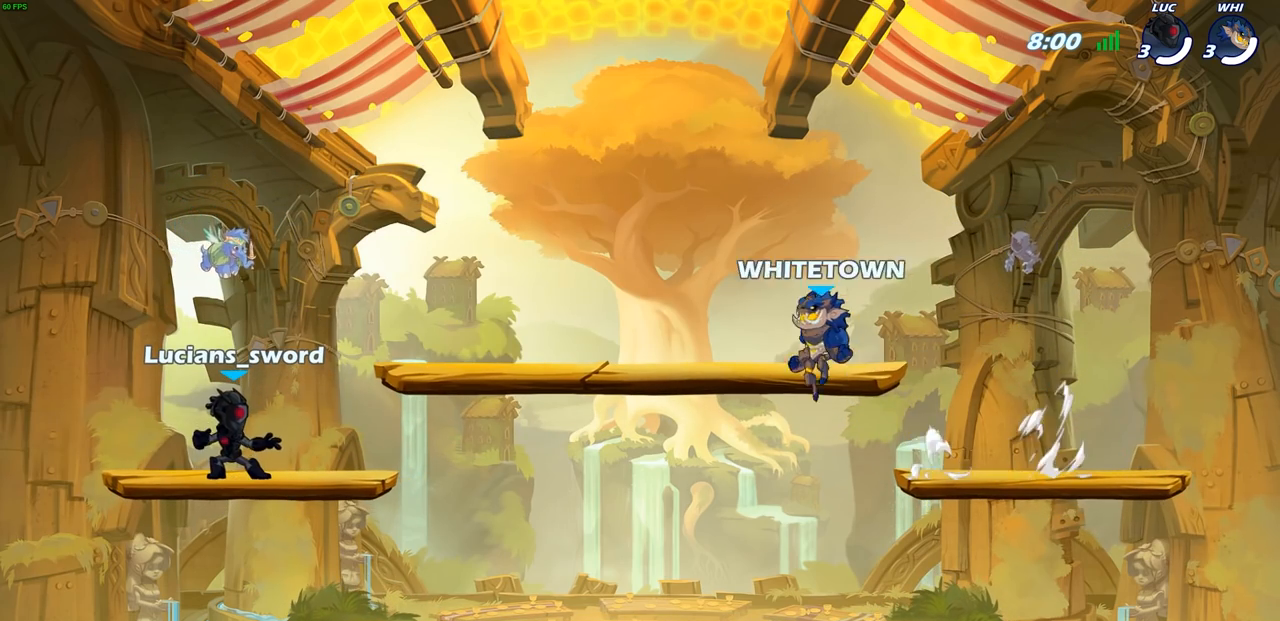
{"buttons": ["SELECT"], "left_stick": "center", "right_stick": "center", "events": []}
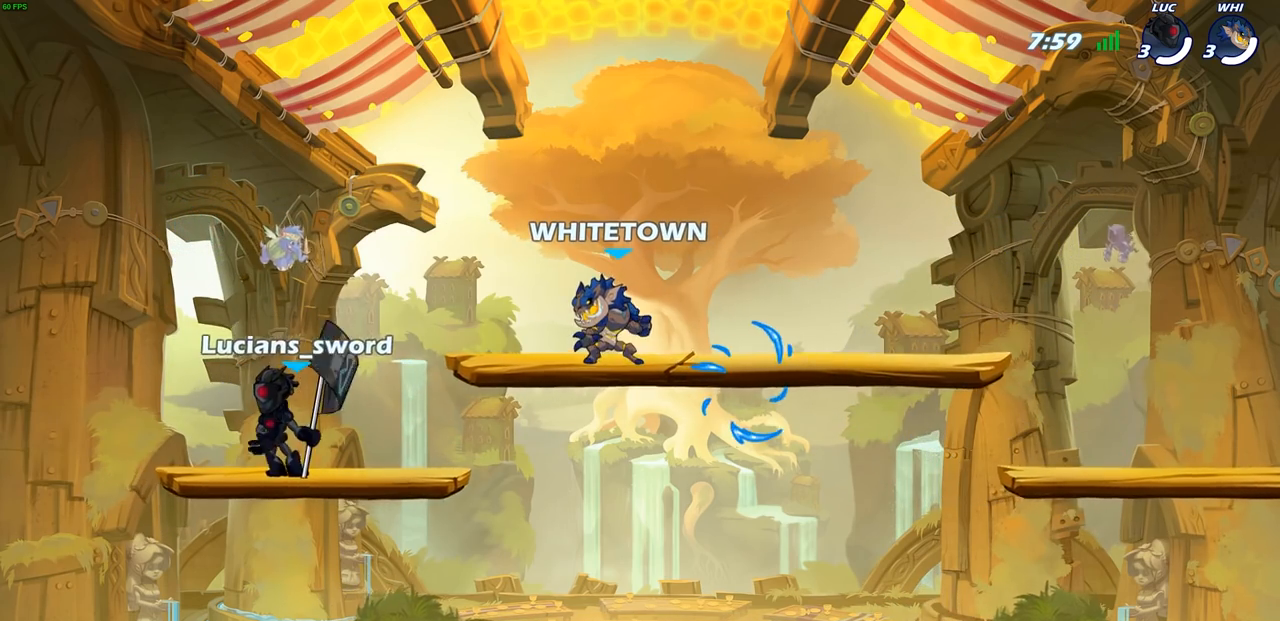
{"buttons": [], "left_stick": "center", "right_stick": "center", "events": [[333, "SELECT", "up"]]}
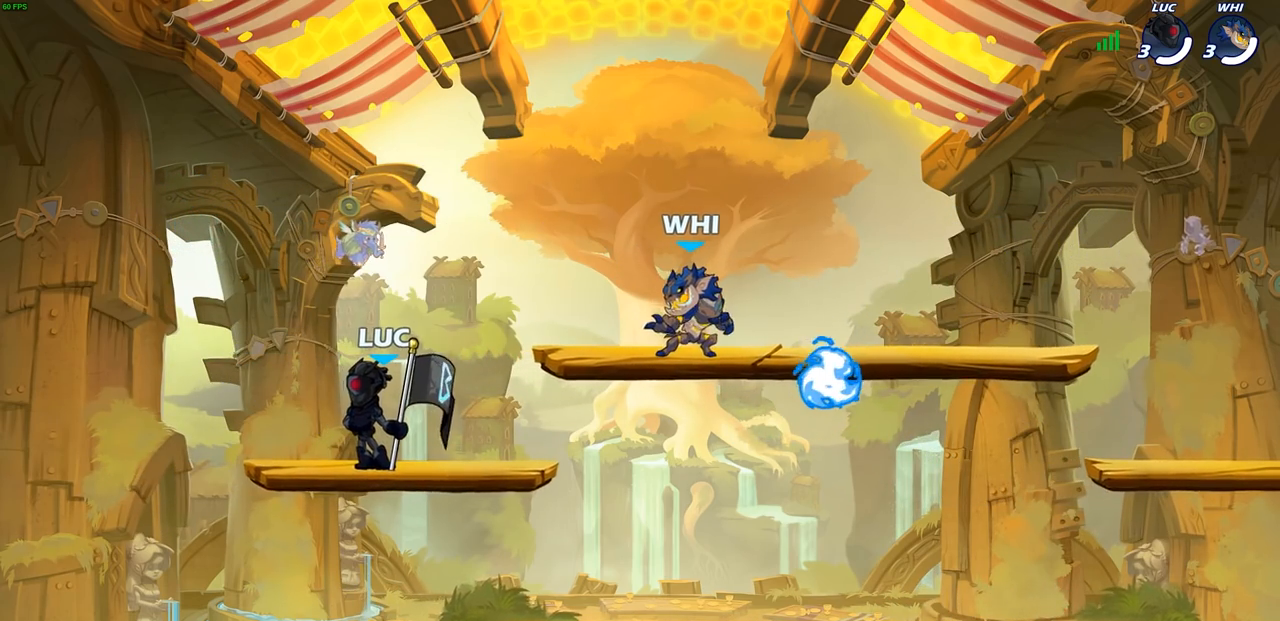
{"buttons": [], "left_stick": "center", "right_stick": "center", "events": []}
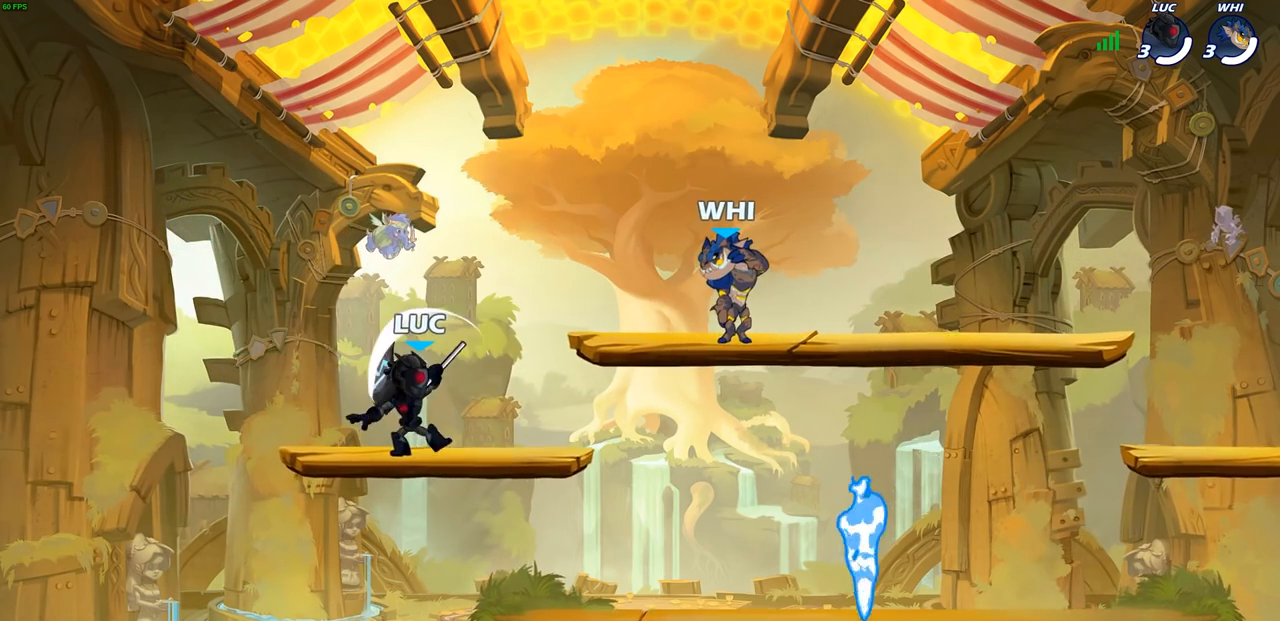
{"buttons": [], "left_stick": "center", "right_stick": "center", "events": []}
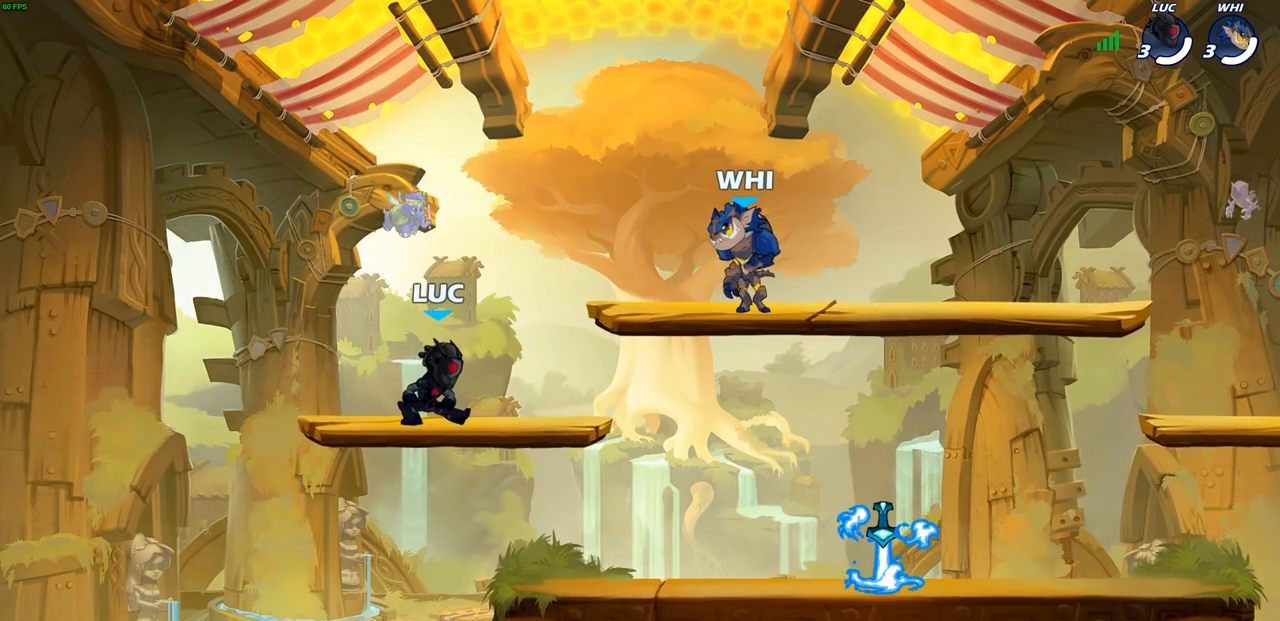
{"buttons": [], "left_stick": "center", "right_stick": "center", "events": []}
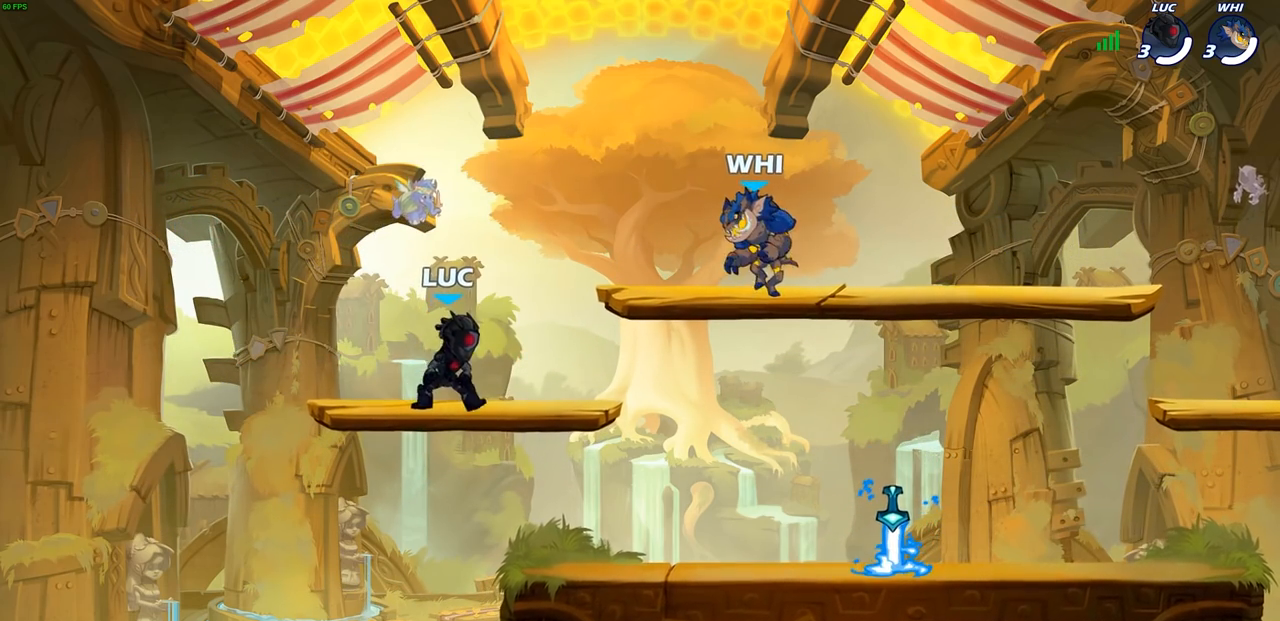
{"buttons": [], "left_stick": "center", "right_stick": "center", "events": []}
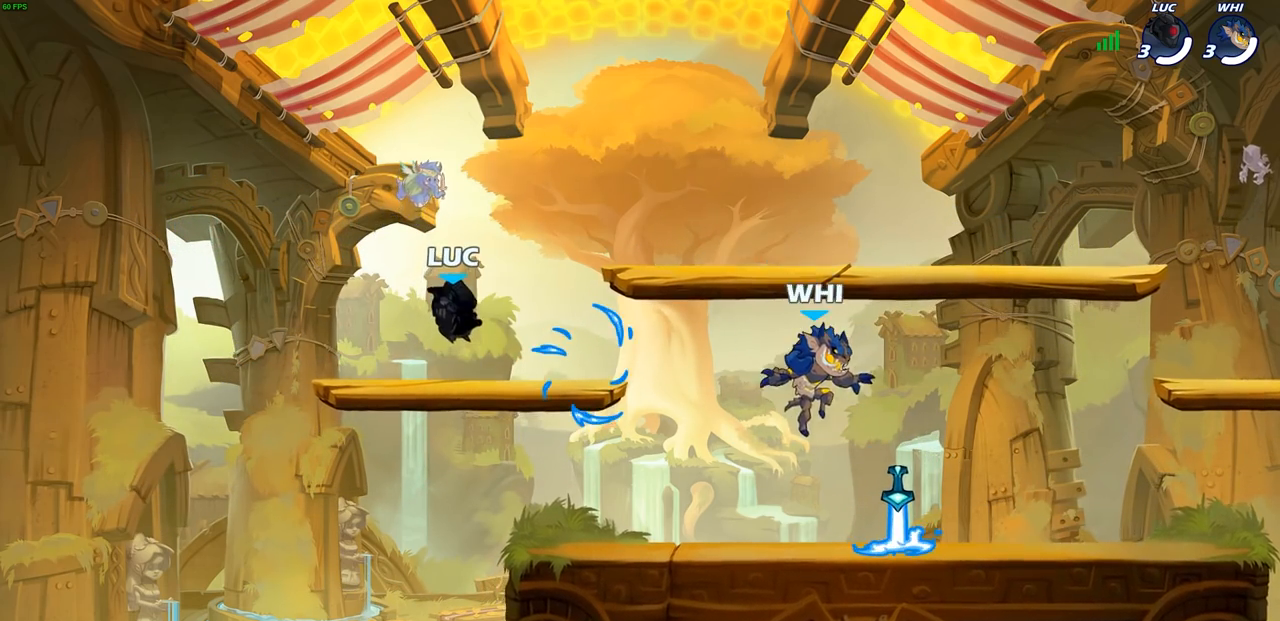
{"buttons": [], "left_stick": "right", "right_stick": "center", "events": [[333, "left_stick", "right"]]}
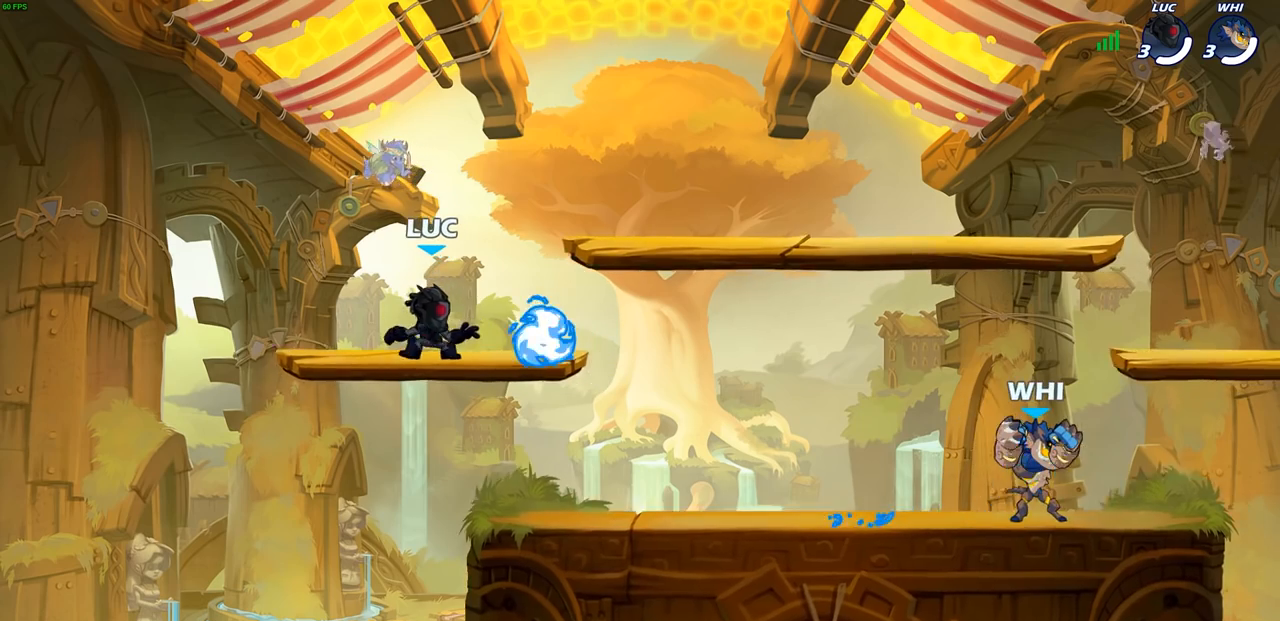
{"buttons": [], "left_stick": "center", "right_stick": "center", "events": [[100, "R1", "down"], [150, "left_stick", "down-left"], [217, "R1", "up"], [317, "left_stick", "up-right"], [417, "left_stick", "left"], [500, "left_stick", "center"]]}
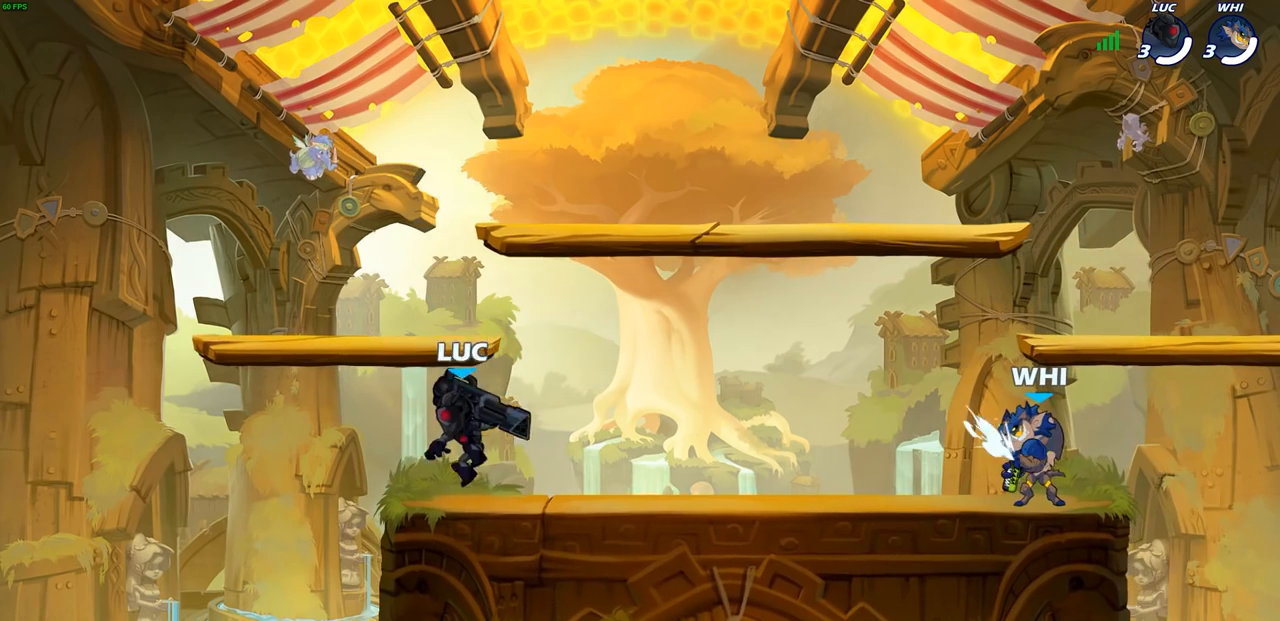
{"buttons": [], "left_stick": "right", "right_stick": "center", "events": [[17, "left_stick", "right"], [83, "left_stick", "up-left"], [167, "left_stick", "right"], [233, "left_stick", "left"], [450, "left_stick", "right"]]}
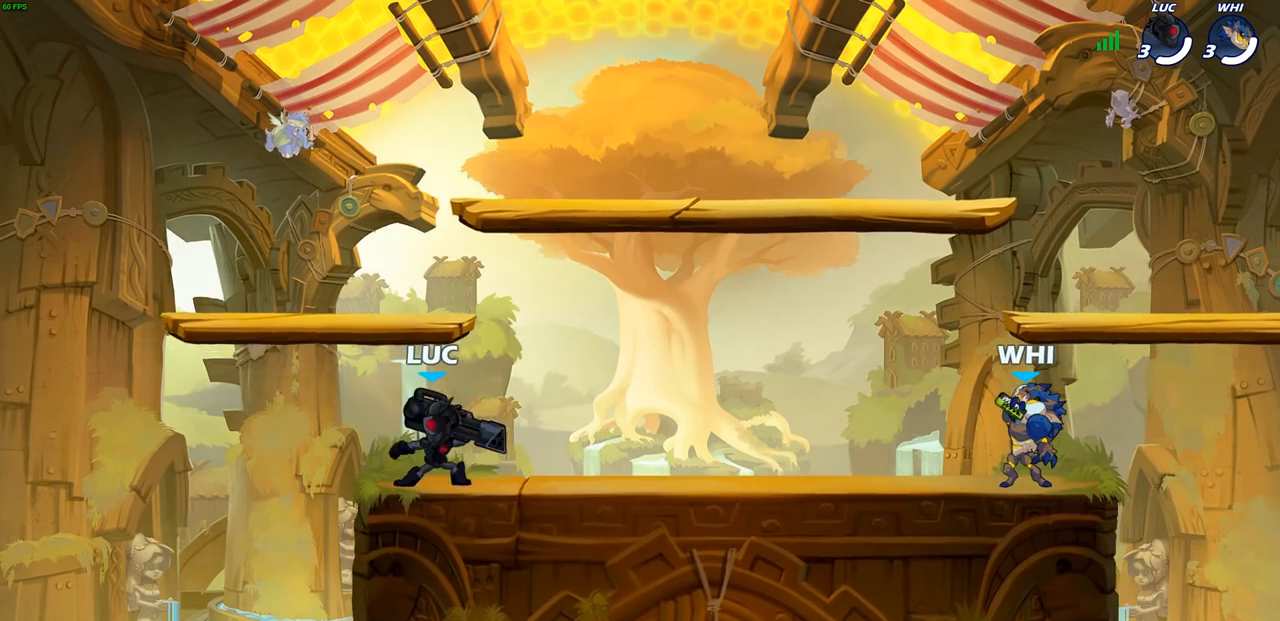
{"buttons": [], "left_stick": "center", "right_stick": "center", "events": [[33, "left_stick", "up-left"], [200, "left_stick", "up-right"], [267, "left_stick", "center"]]}
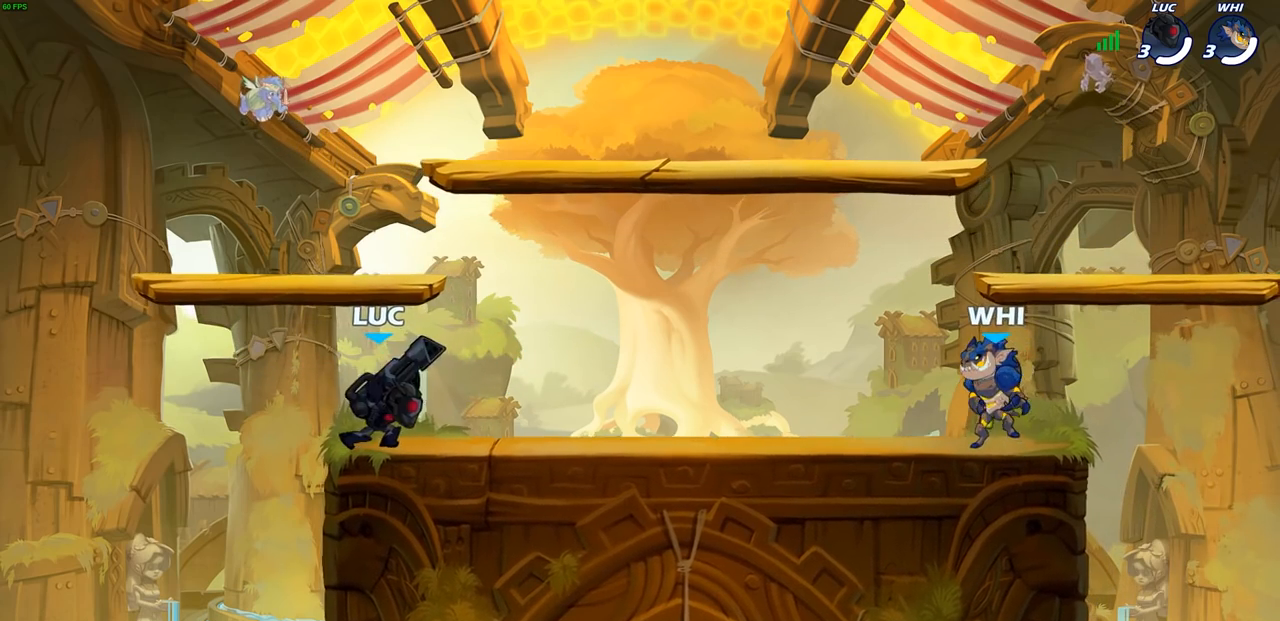
{"buttons": [], "left_stick": "center", "right_stick": "center", "events": []}
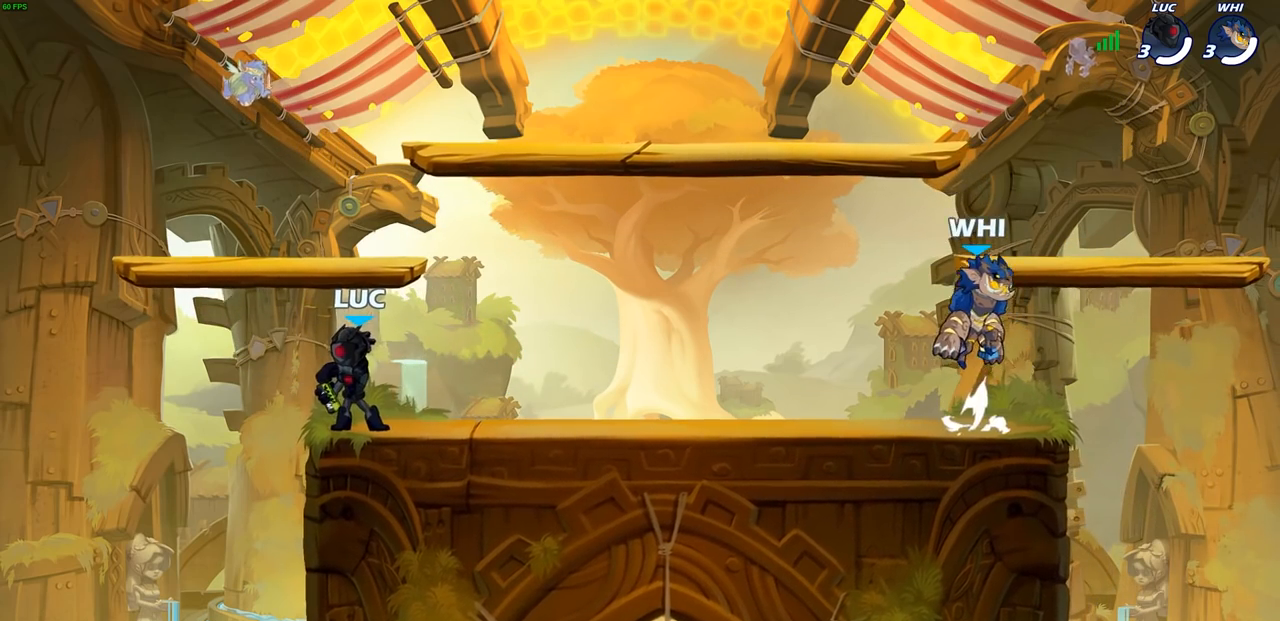
{"buttons": [], "left_stick": "center", "right_stick": "center", "events": []}
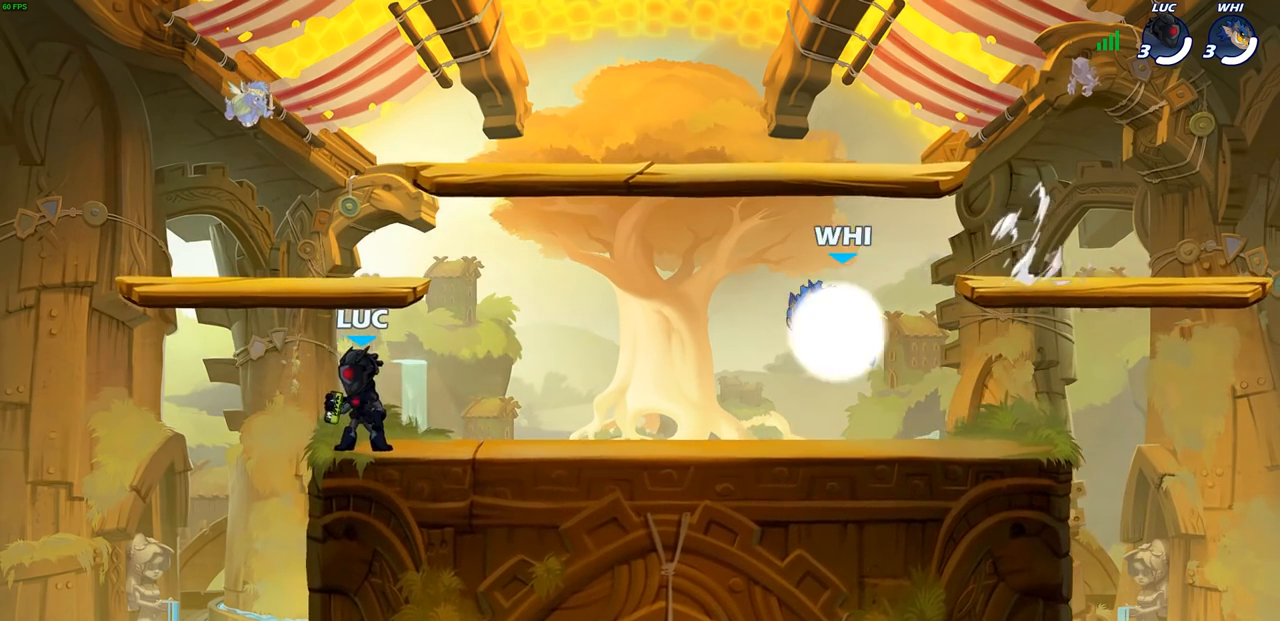
{"buttons": [], "left_stick": "center", "right_stick": "center", "events": []}
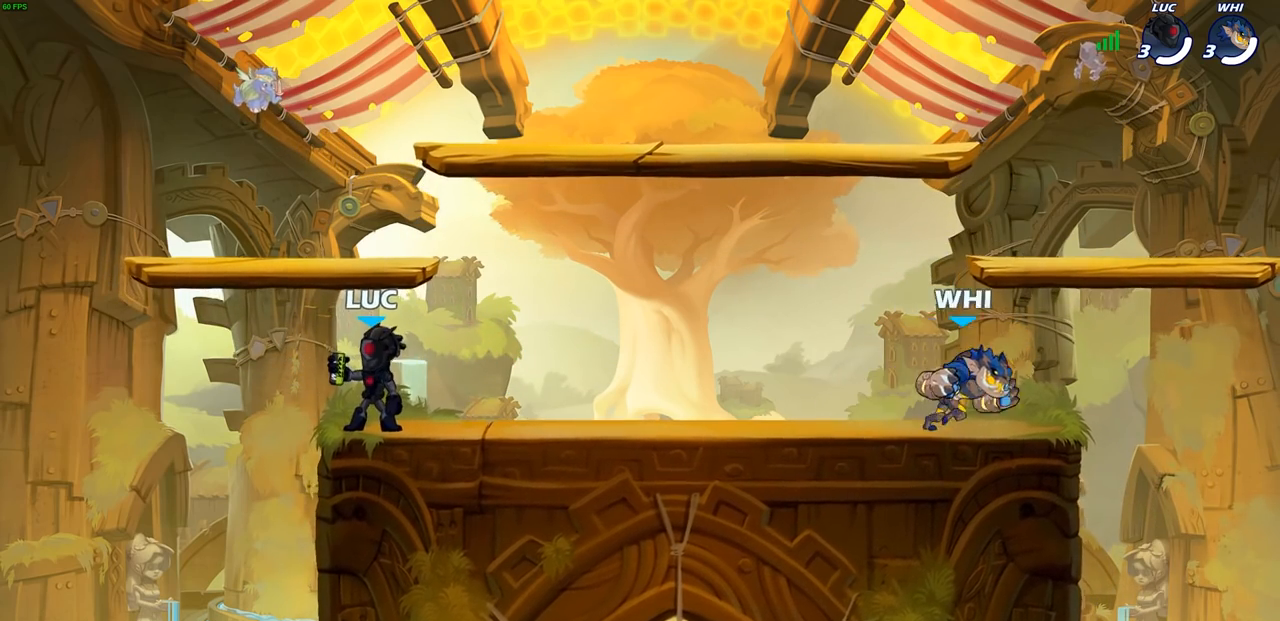
{"buttons": [], "left_stick": "down", "right_stick": "center", "events": [[233, "left_stick", "right"], [333, "R2", "down"], [383, "CROSS", "down"], [483, "CROSS", "up"], [500, "R2", "up"], [500, "left_stick", "down"]]}
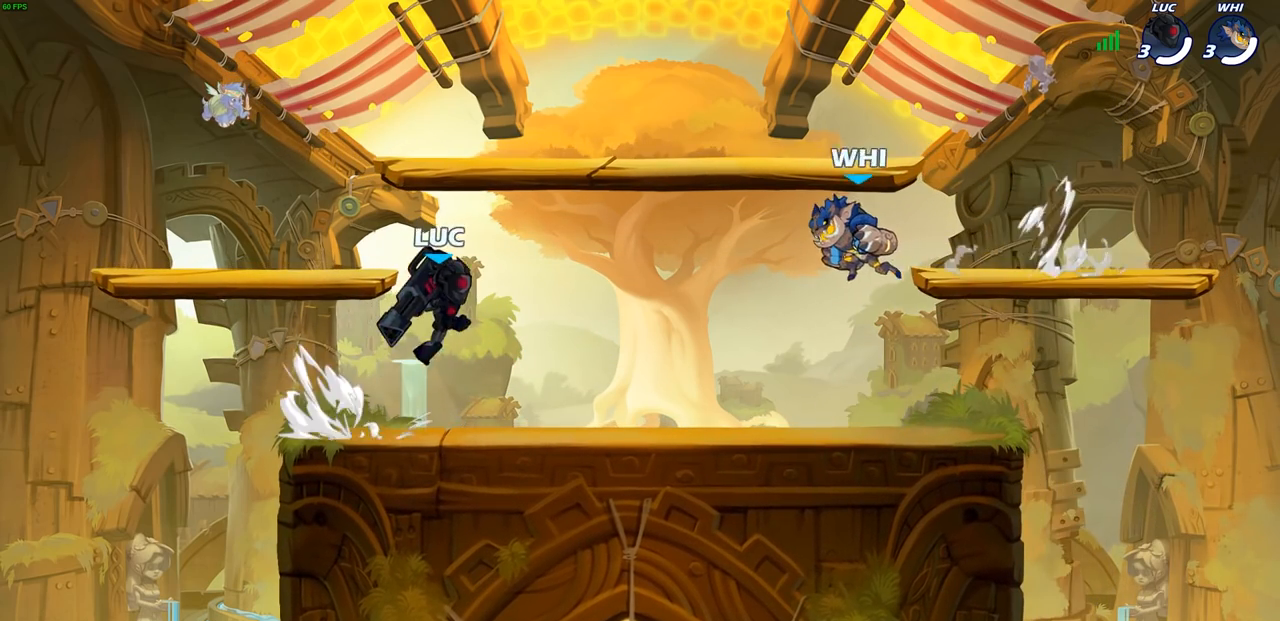
{"buttons": [], "left_stick": "right", "right_stick": "center", "events": [[33, "left_stick", "down-left"], [133, "left_stick", "left"], [283, "R2", "down"], [300, "left_stick", "up"], [317, "CROSS", "down"], [400, "left_stick", "right"], [417, "R2", "up"], [467, "CROSS", "up"]]}
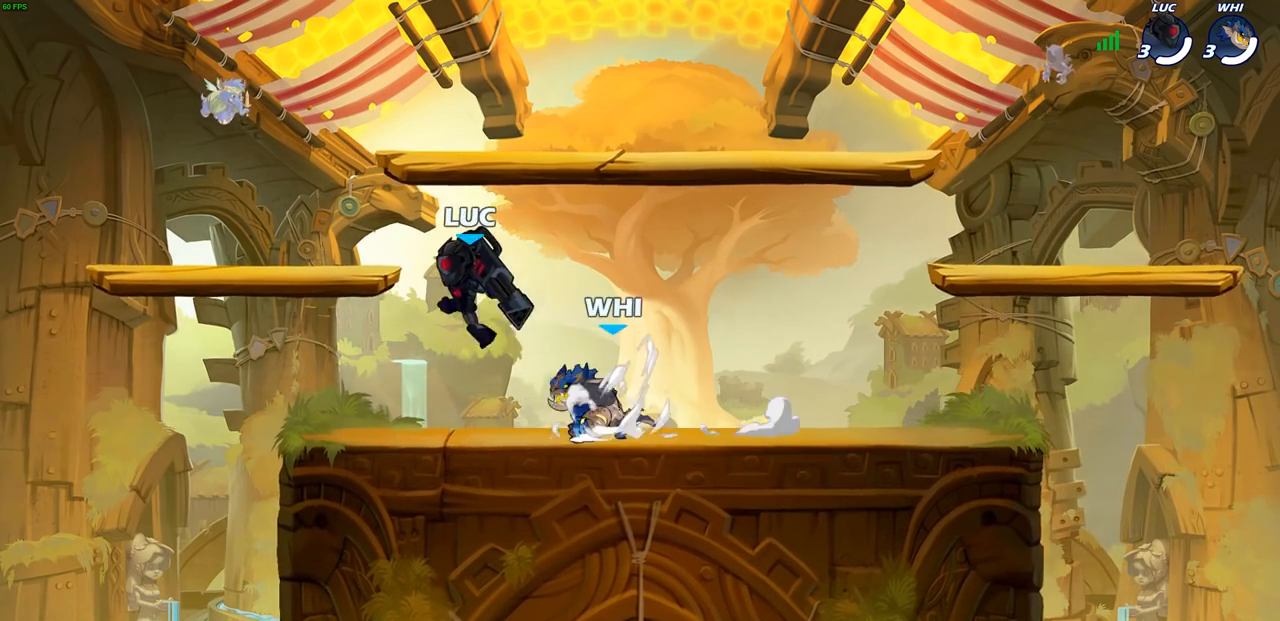
{"buttons": [], "left_stick": "center", "right_stick": "center", "events": [[117, "SQUARE", "down"], [200, "SQUARE", "up"], [200, "left_stick", "center"]]}